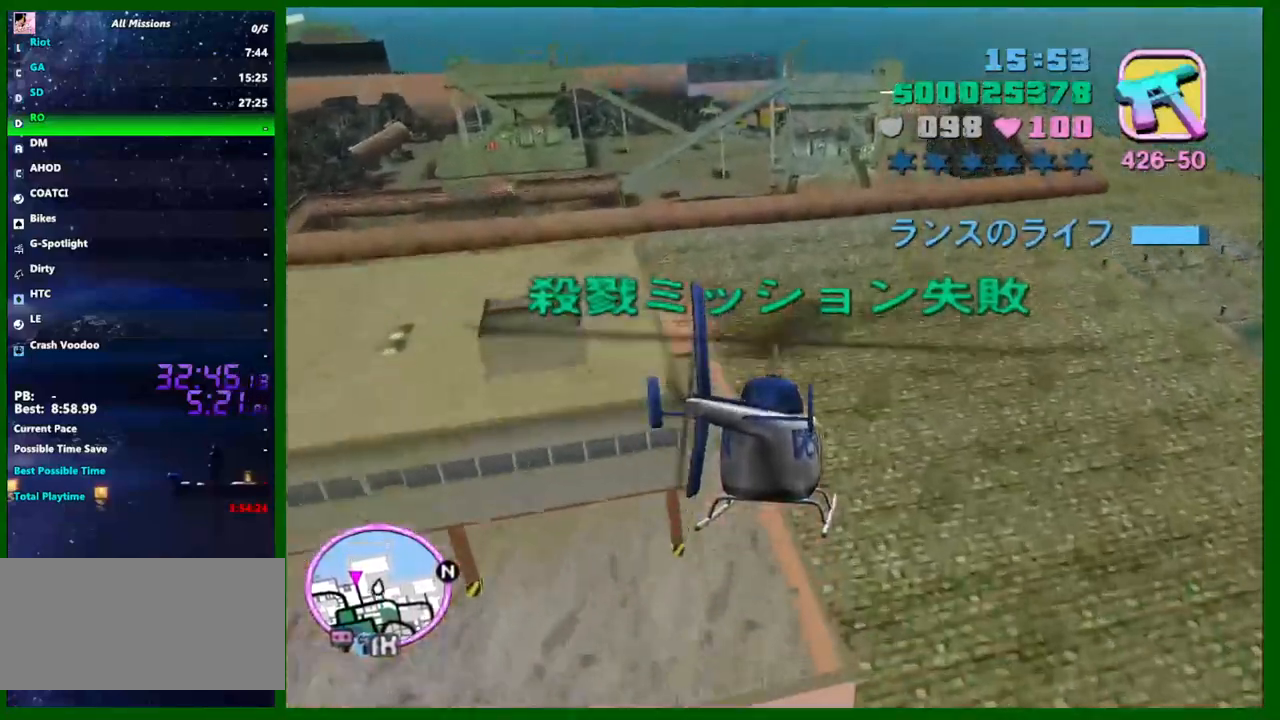
Gameplay with keyboard and mouse; each line is a JSON object with the keys and mouse buttons held at the frame after it. "events" lists presses ("down") and releases ("up") of "1", "2", "3", "4", "5", "a", "c", "ctrl", "d", "down", "e", "escape", "f", "f1", "f2", "f3", "g", "h", "q", "right", "s", "shift", "space", "tab", "up", "v", "w", "x", "y", "z", "mouse_left", "mouse_middle", "mouse_right", "mouse_wheel_up" and "mouse_wheel_down" between this image and that frame as [ms after this image, input, new state], when the widget could be followed in between. "mouse_left", "mouse_middle", "mouse_right", "mouse_wheel_up", "mouse_wheel_down" = the "left", "middle", "right", "wheel_up", "wheel_down" buttons of the "mouse" list. No other keys are recorded. Not read: caps_lock left mouse_move.
{"keys": ["e"], "mouse": [], "events": [[17, "w", "up"], [250, "up", "down"], [350, "up", "up"], [483, "e", "down"]]}
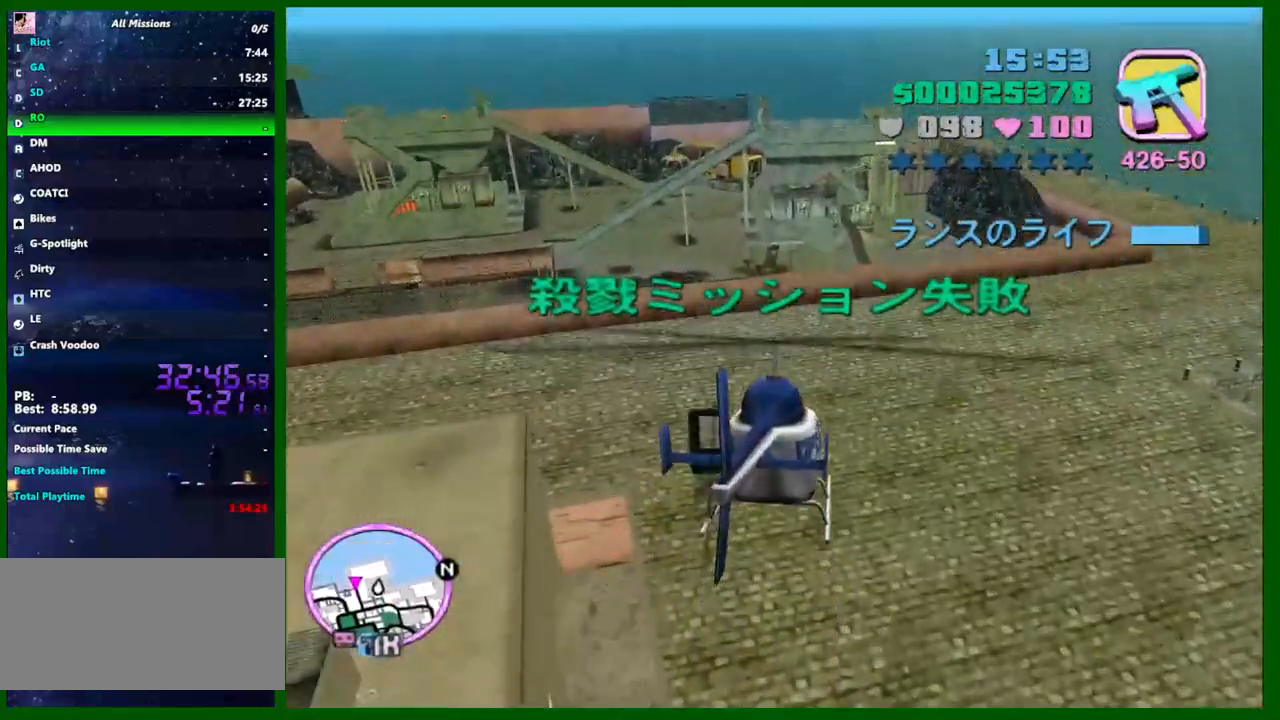
{"keys": ["s"], "mouse": [], "events": [[33, "s", "down"], [167, "e", "up"], [217, "s", "up"], [317, "down", "down"], [417, "e", "down"], [450, "down", "up"], [450, "s", "down"], [500, "e", "up"]]}
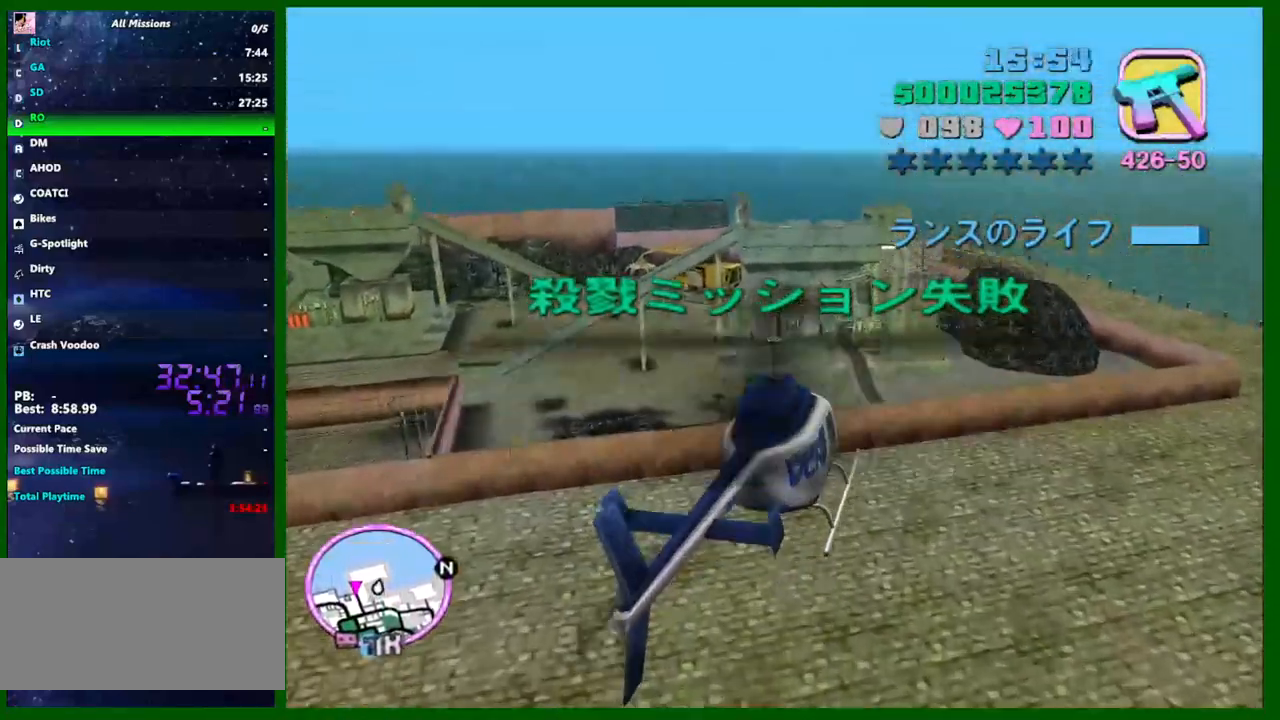
{"keys": ["down", "e"], "mouse": [], "events": [[50, "s", "up"], [183, "down", "down"], [233, "e", "down"], [233, "s", "down"], [333, "down", "up"], [333, "e", "up"], [383, "down", "down"], [383, "s", "up"], [467, "e", "down"]]}
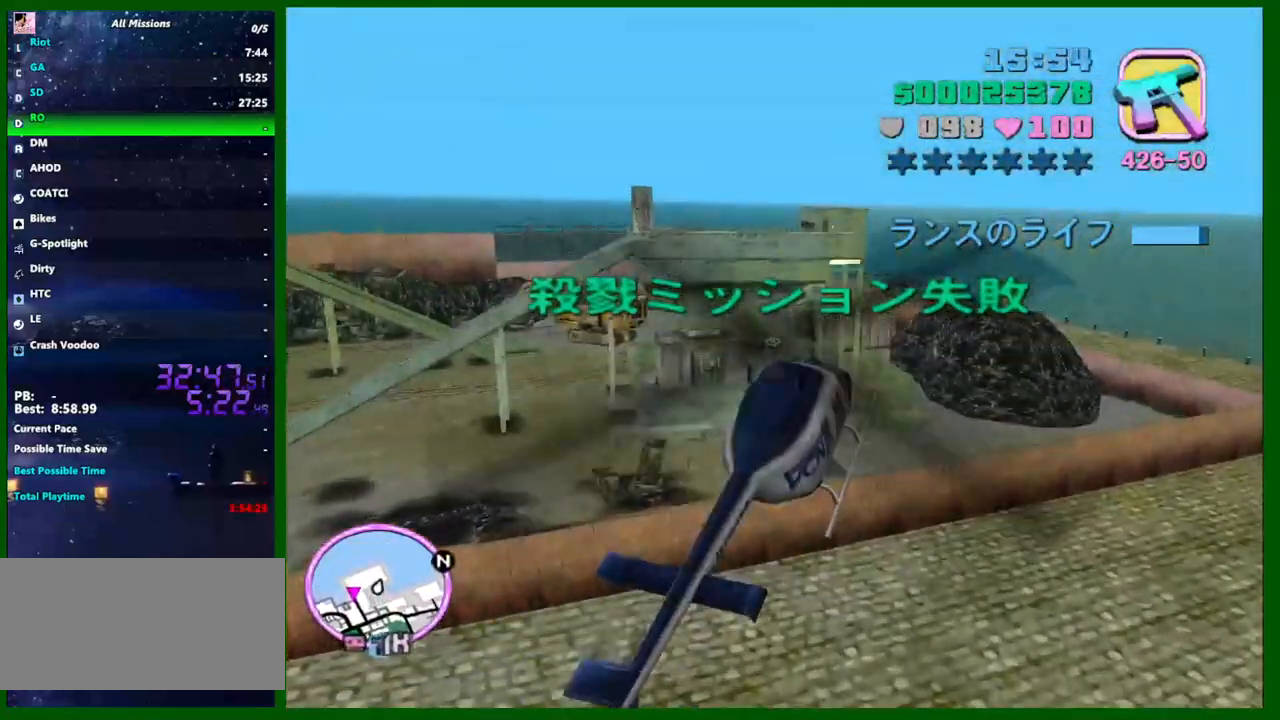
{"keys": ["e"], "mouse": [], "events": [[67, "down", "up"], [200, "e", "up"], [433, "e", "down"]]}
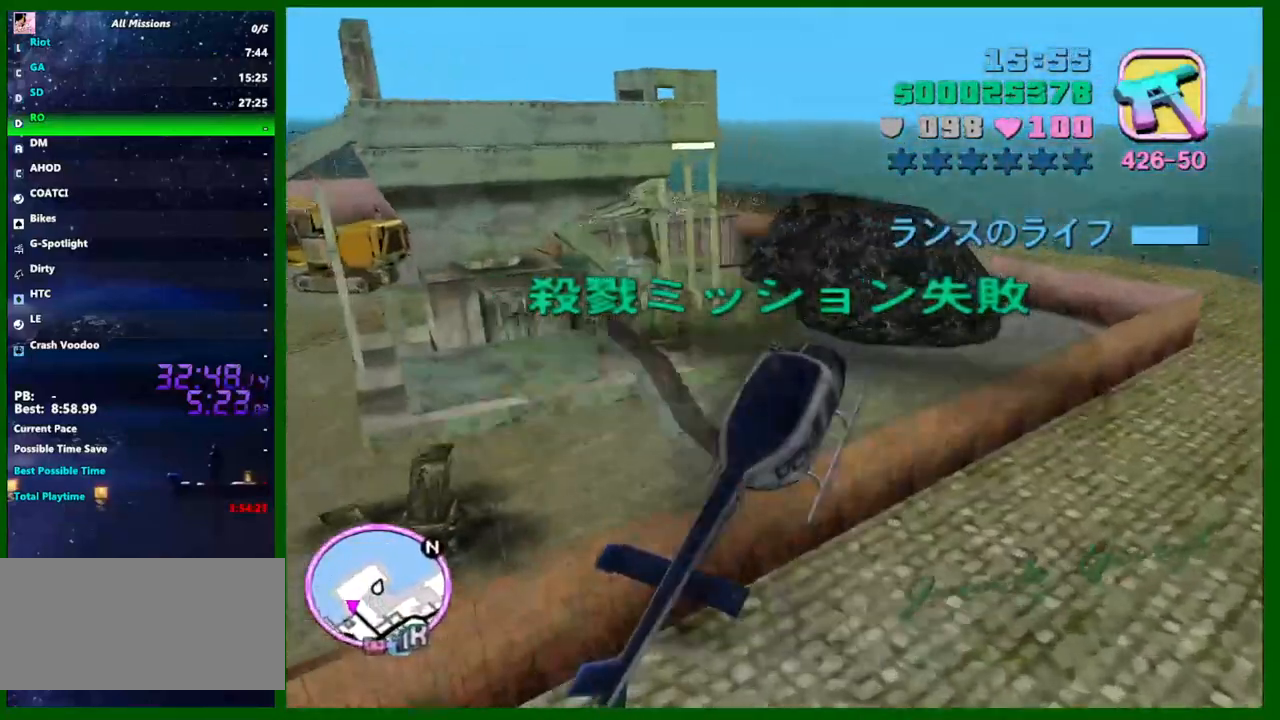
{"keys": [], "mouse": [], "events": [[33, "e", "up"], [167, "e", "down"], [217, "e", "up"], [217, "w", "down"], [317, "w", "up"], [450, "down", "down"], [500, "down", "up"]]}
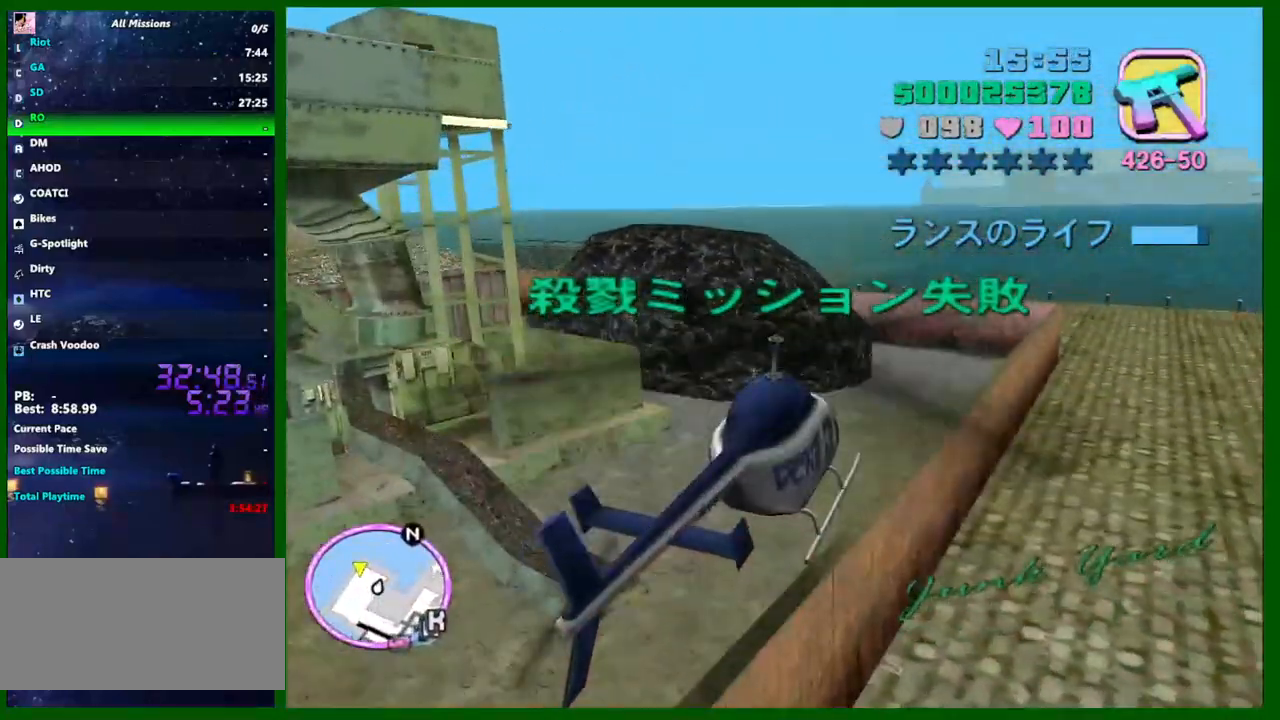
{"keys": [], "mouse": [], "events": [[183, "e", "down"], [183, "w", "down"], [283, "e", "up"], [283, "w", "up"]]}
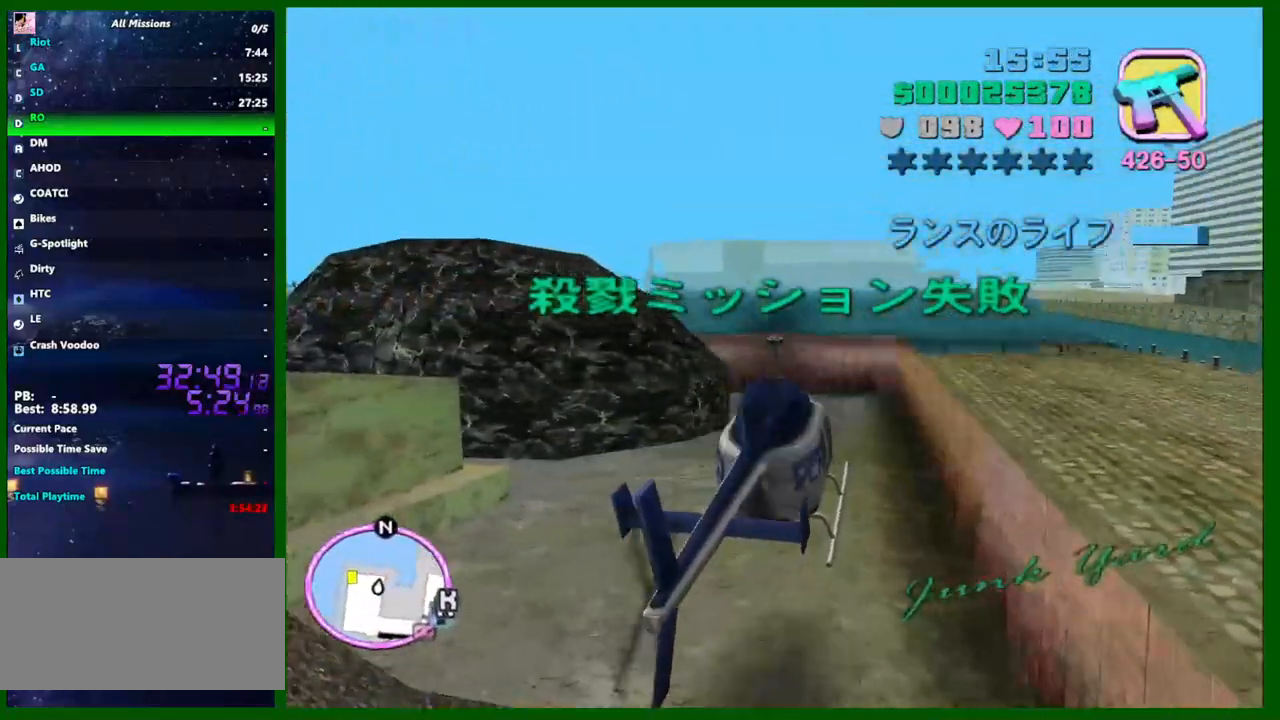
{"keys": [], "mouse": [], "events": [[200, "up", "down"], [300, "up", "up"]]}
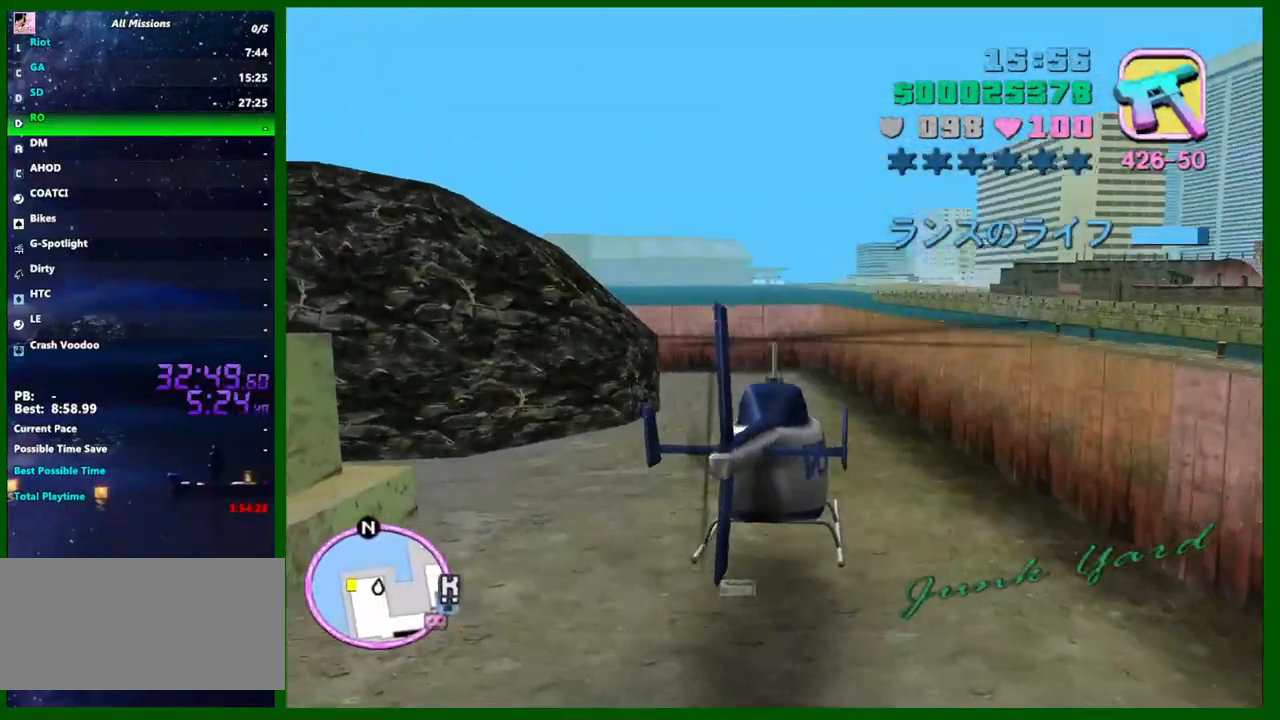
{"keys": ["f", "s"], "mouse": [], "events": [[317, "s", "down"], [450, "f", "down"]]}
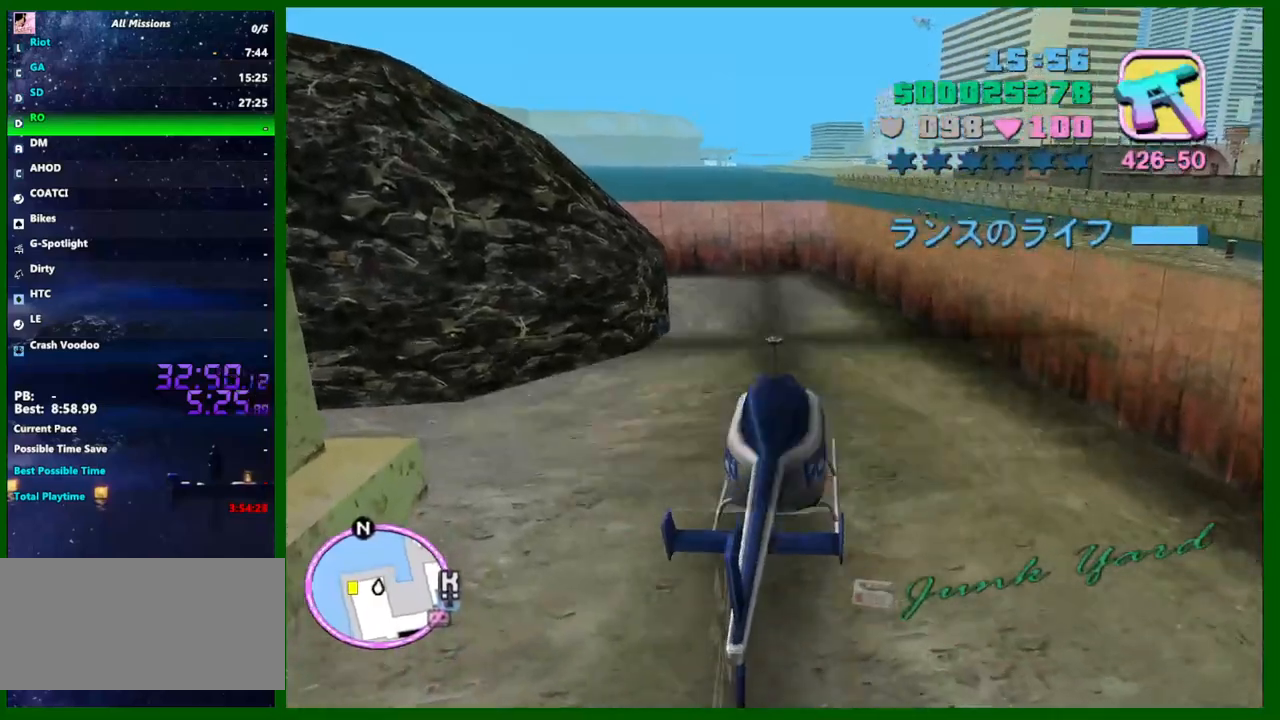
{"keys": ["a"], "mouse": [], "events": [[50, "f", "up"], [100, "f", "down"], [150, "f", "up"], [200, "f", "down"], [283, "f", "up"], [383, "f", "down"], [433, "a", "down"], [433, "f", "up"], [433, "s", "up"]]}
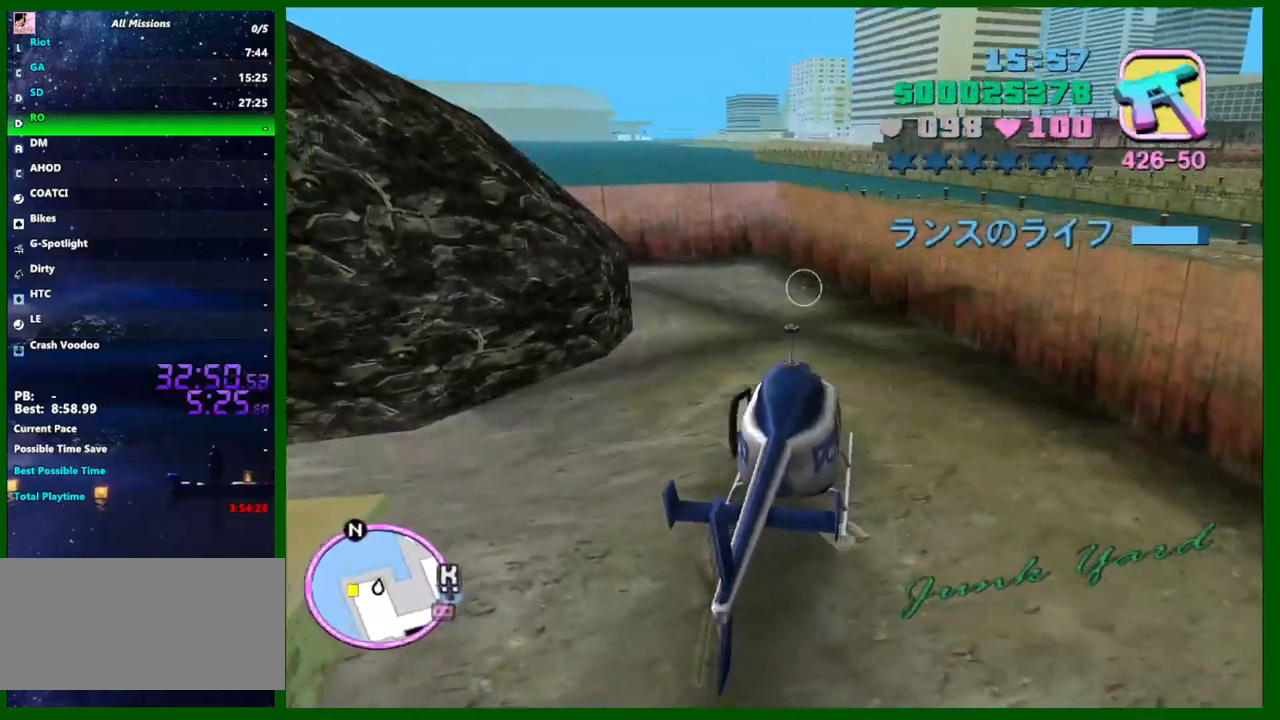
{"keys": ["a", "shift", "w"], "mouse": [], "events": [[117, "shift", "down"], [117, "w", "down"]]}
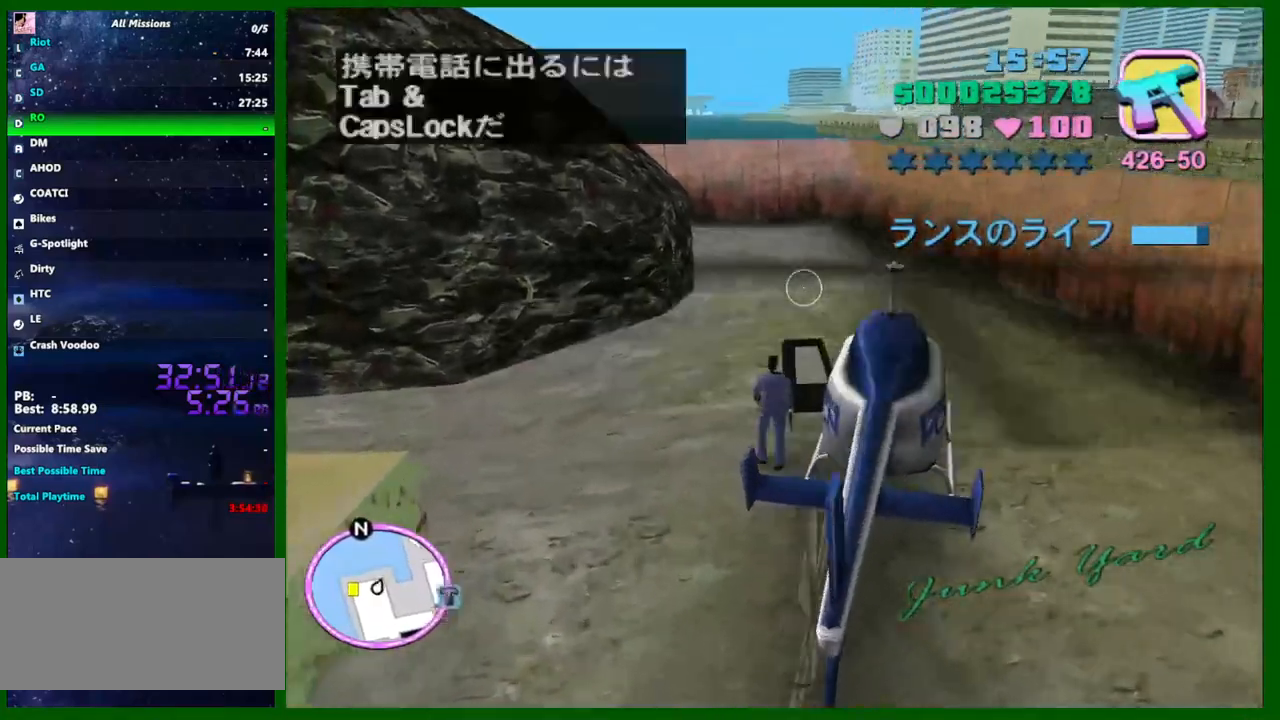
{"keys": ["f"], "mouse": [], "events": [[267, "a", "up"], [367, "shift", "up"], [450, "f", "down"], [450, "w", "up"]]}
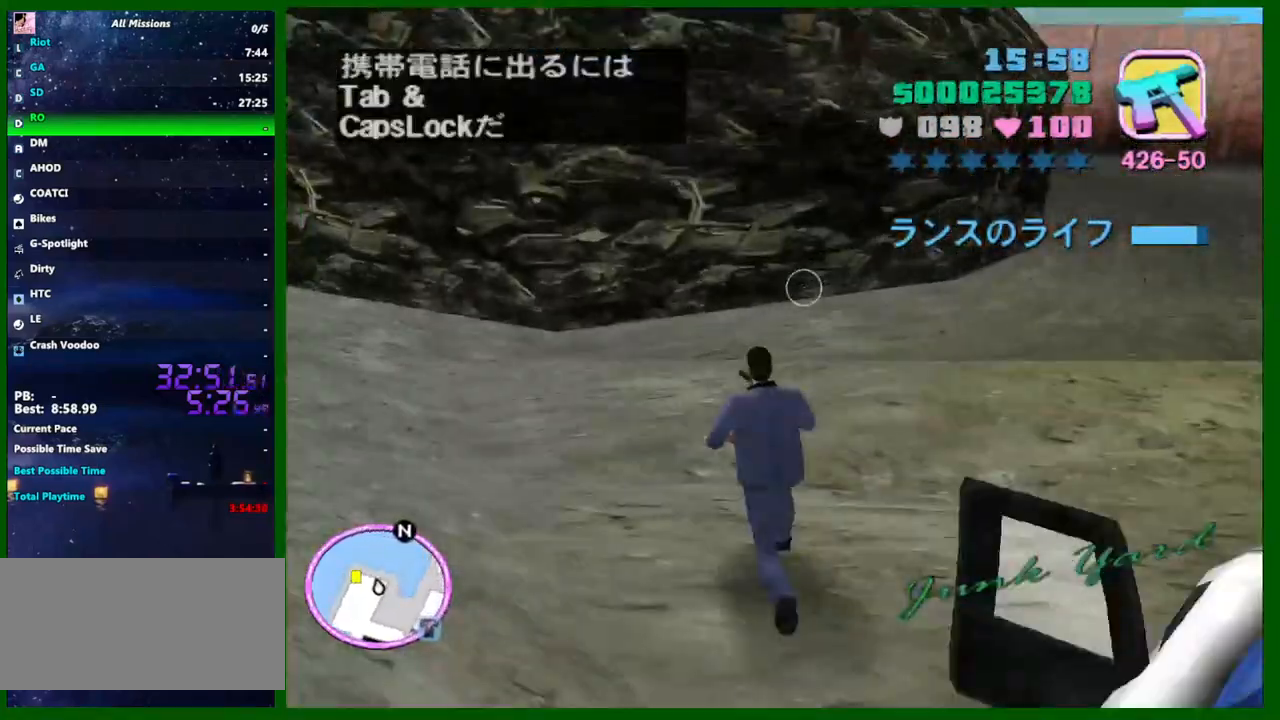
{"keys": ["shift", "w"], "mouse": [], "events": [[50, "a", "down"], [100, "f", "up"], [100, "shift", "down"], [100, "w", "down"], [333, "a", "up"]]}
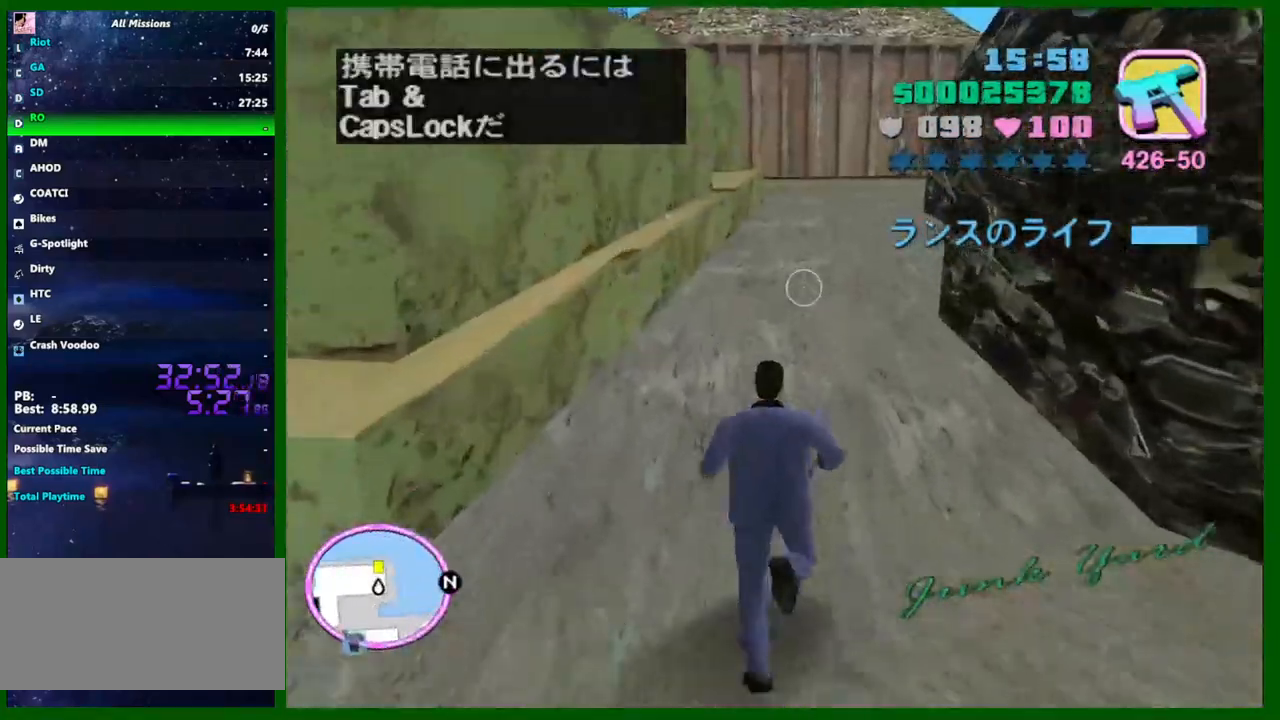
{"keys": ["shift", "w"], "mouse": [], "events": []}
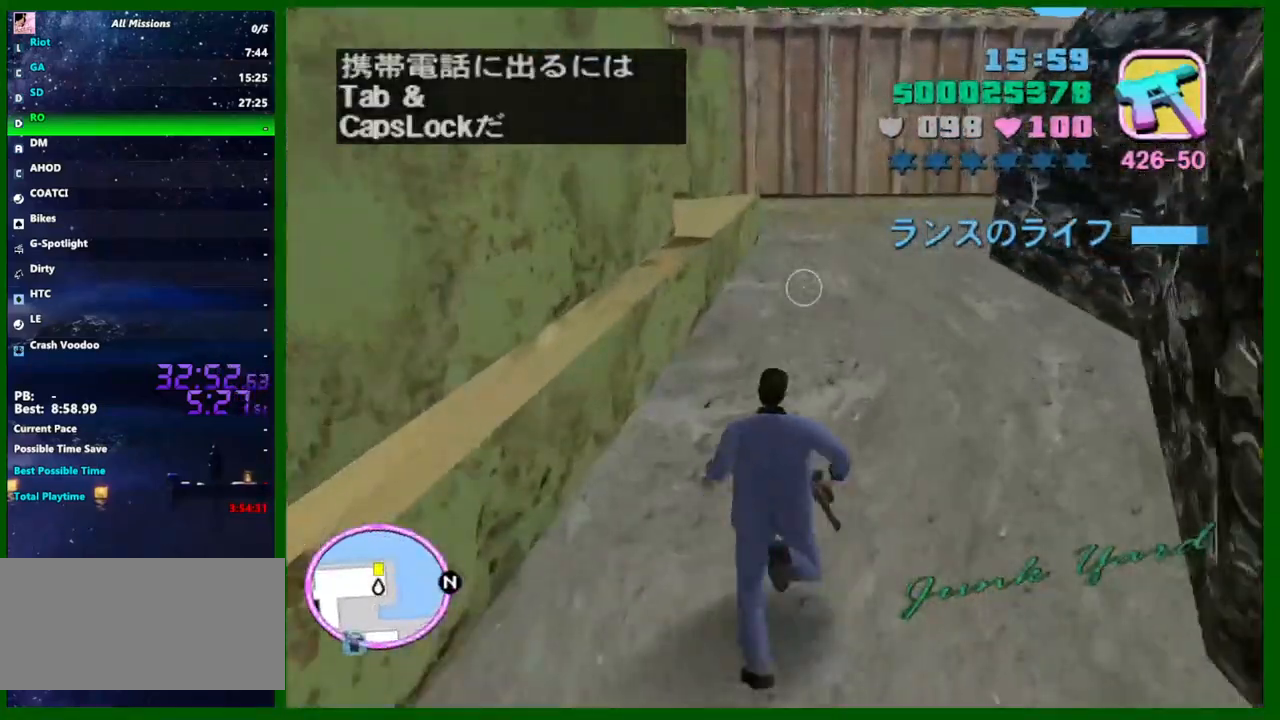
{"keys": ["d", "shift", "w"], "mouse": [], "events": [[183, "d", "down"], [317, "shift", "up"], [400, "shift", "down"]]}
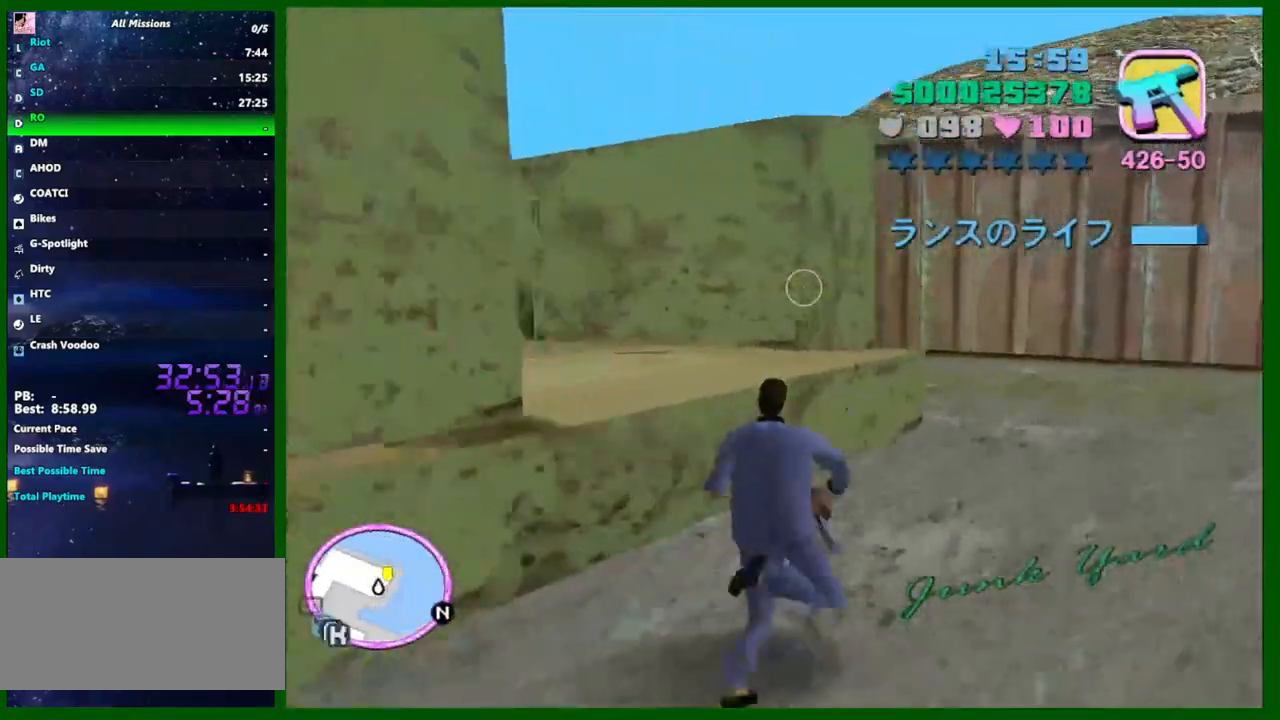
{"keys": ["w"], "mouse": [], "events": [[333, "d", "up"], [467, "shift", "up"]]}
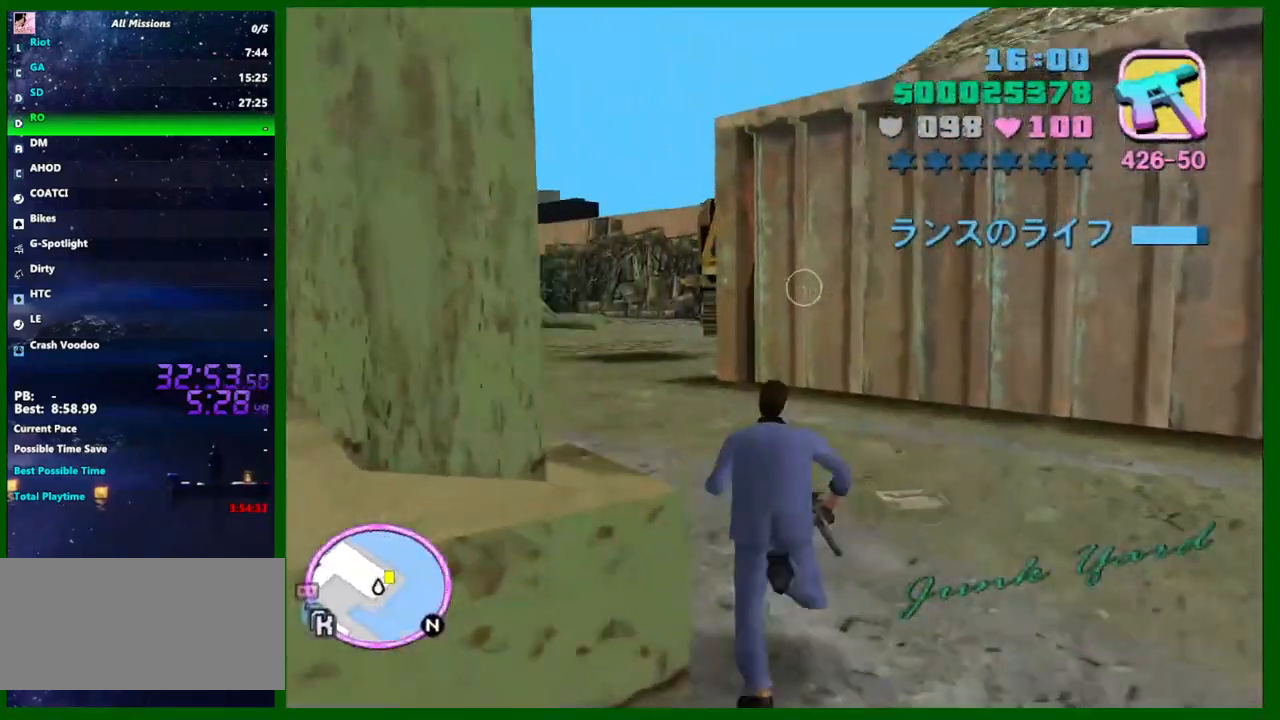
{"keys": ["shift", "w"], "mouse": [], "events": [[17, "shift", "down"], [167, "a", "down"], [483, "a", "up"]]}
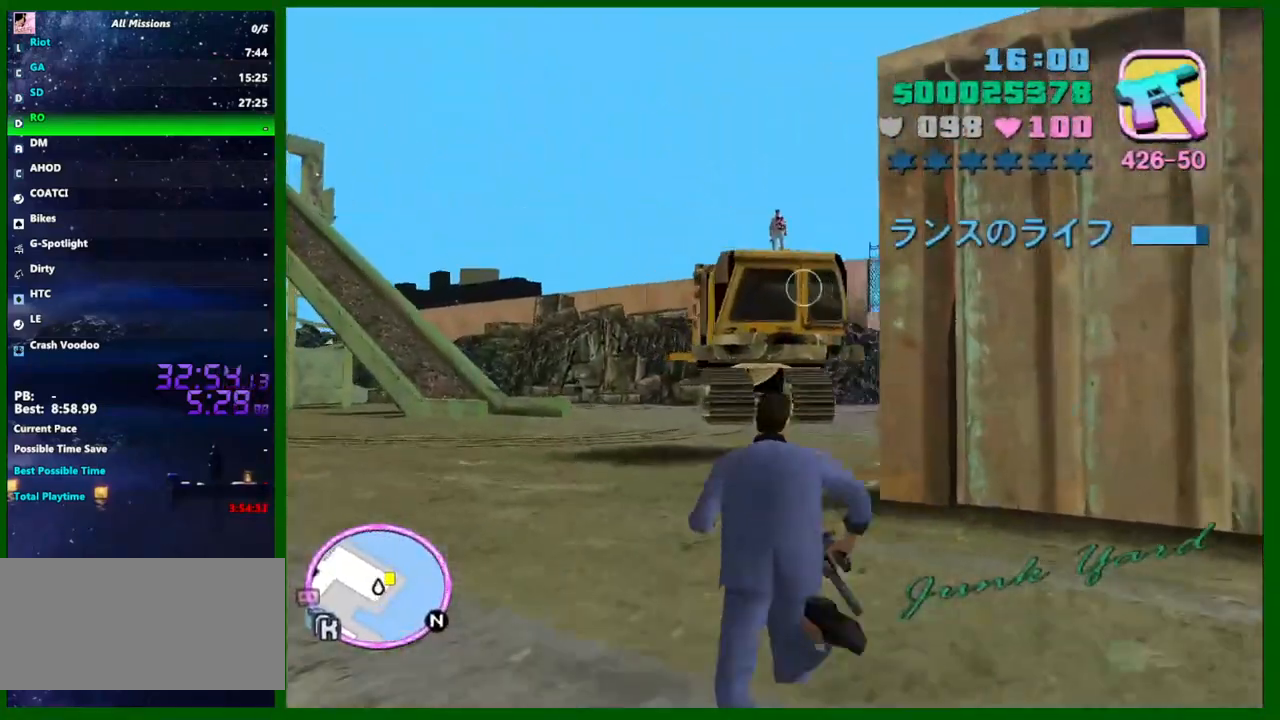
{"keys": ["w"], "mouse": ["left"], "events": [[83, "shift", "up"], [133, "q", "down"], [217, "q", "up"], [367, "mouse_left", "down"]]}
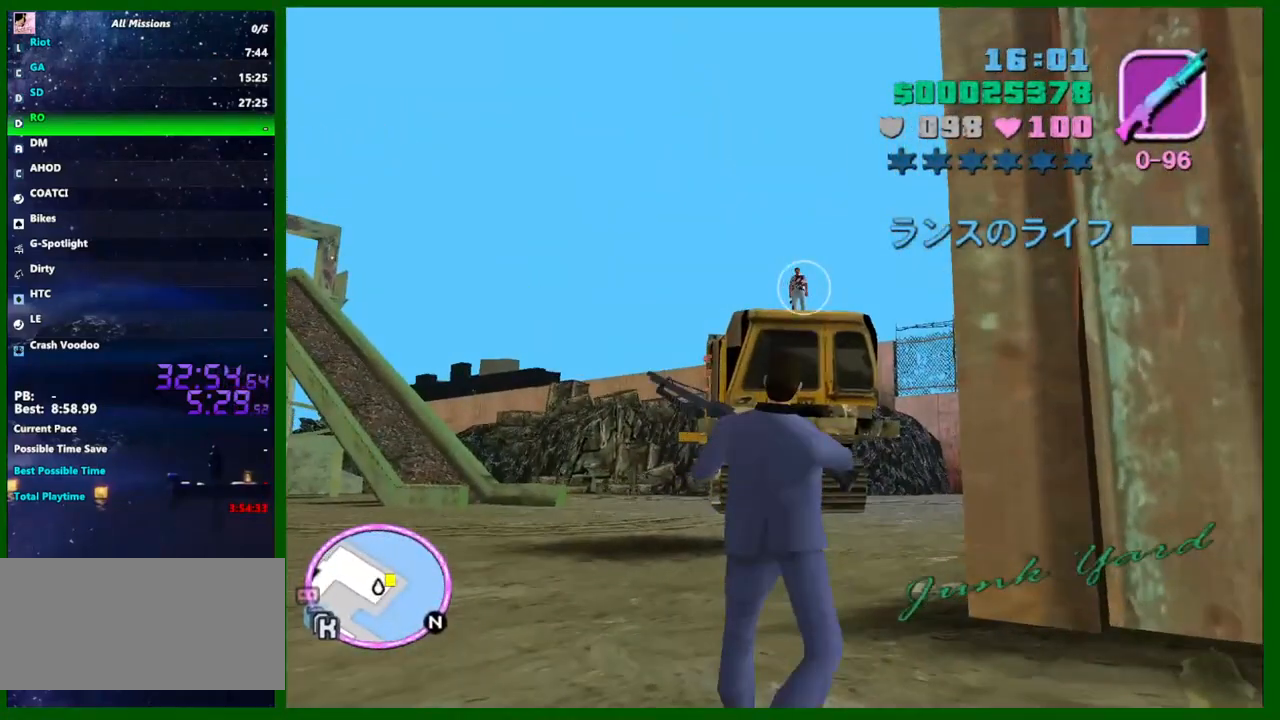
{"keys": ["a", "shift", "w"], "mouse": [], "events": [[200, "mouse_left", "up"], [333, "a", "down"], [383, "e", "down"], [383, "shift", "down"], [417, "e", "up"]]}
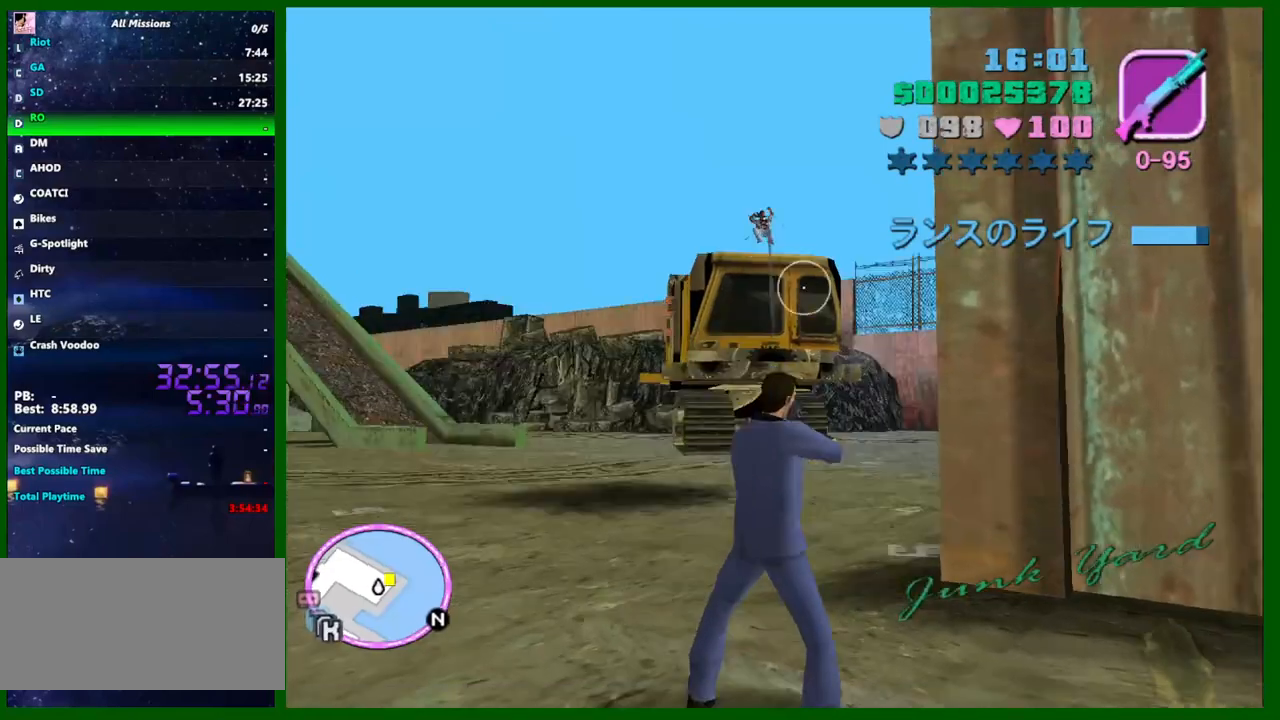
{"keys": ["a", "shift", "w"], "mouse": [], "events": []}
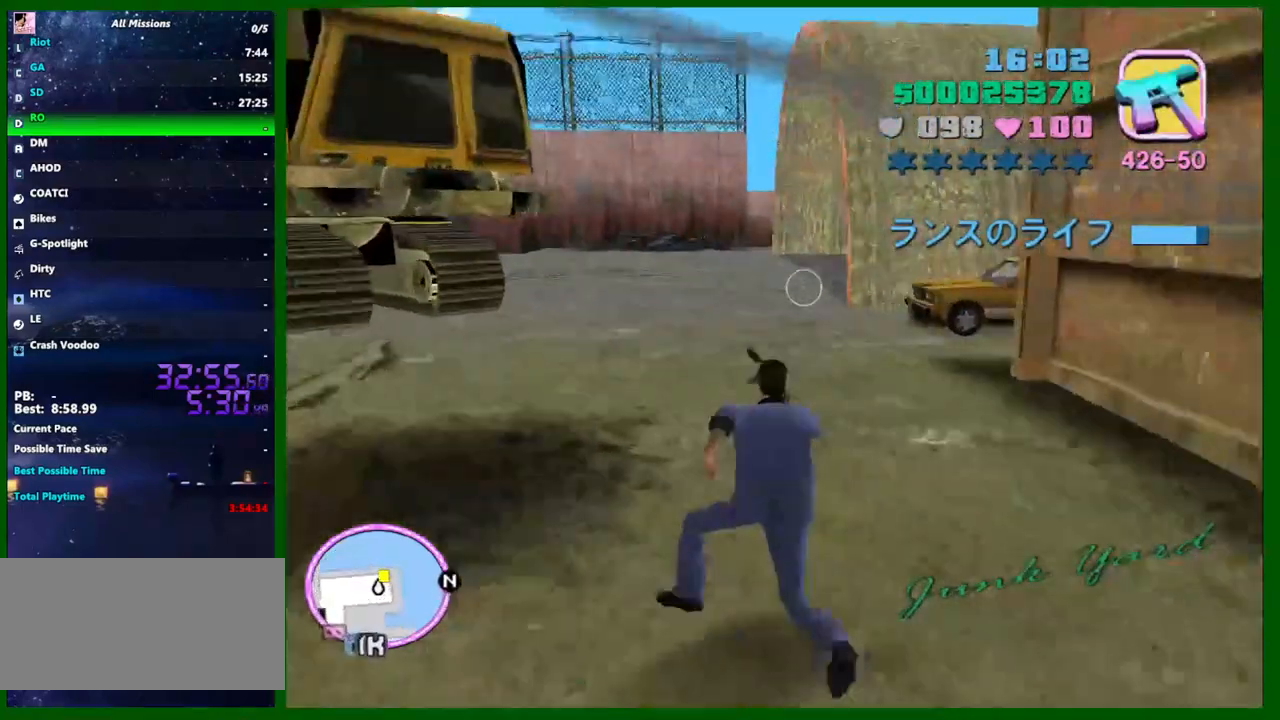
{"keys": ["w"], "mouse": ["left"], "events": [[167, "shift", "up"], [217, "a", "up"], [317, "q", "down"], [417, "mouse_left", "down"], [417, "q", "up"]]}
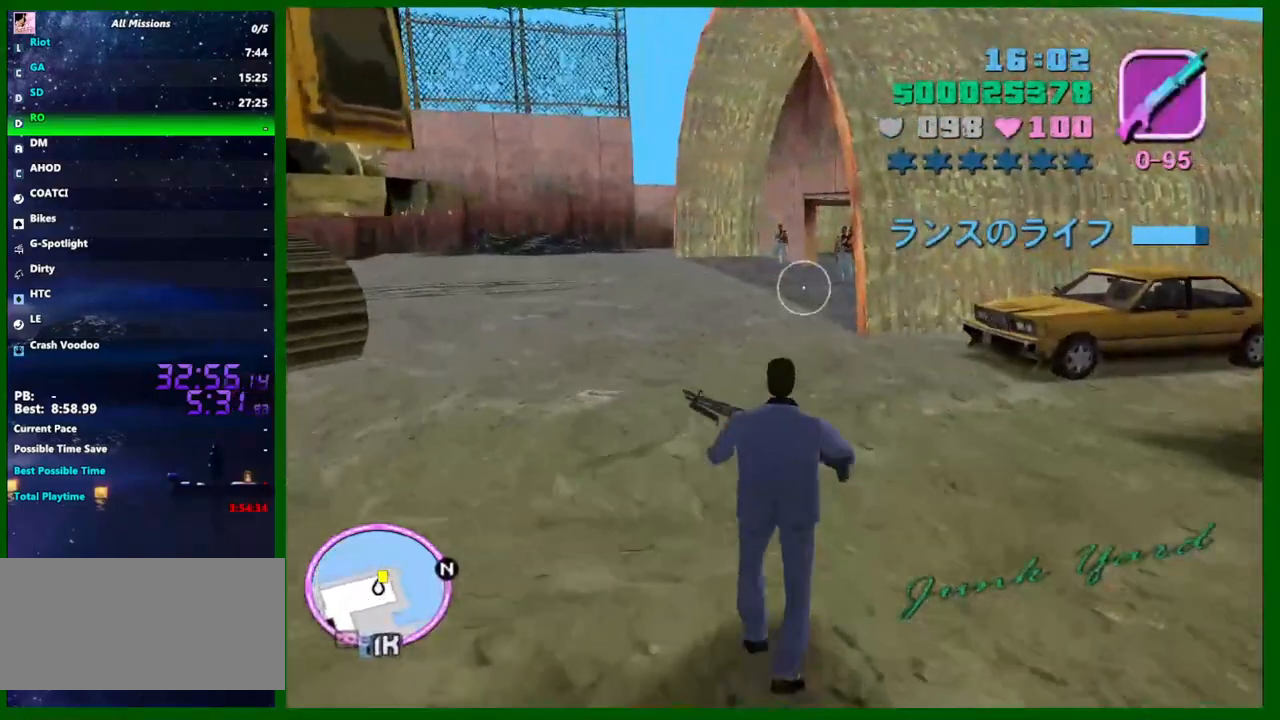
{"keys": ["w"], "mouse": ["left"], "events": []}
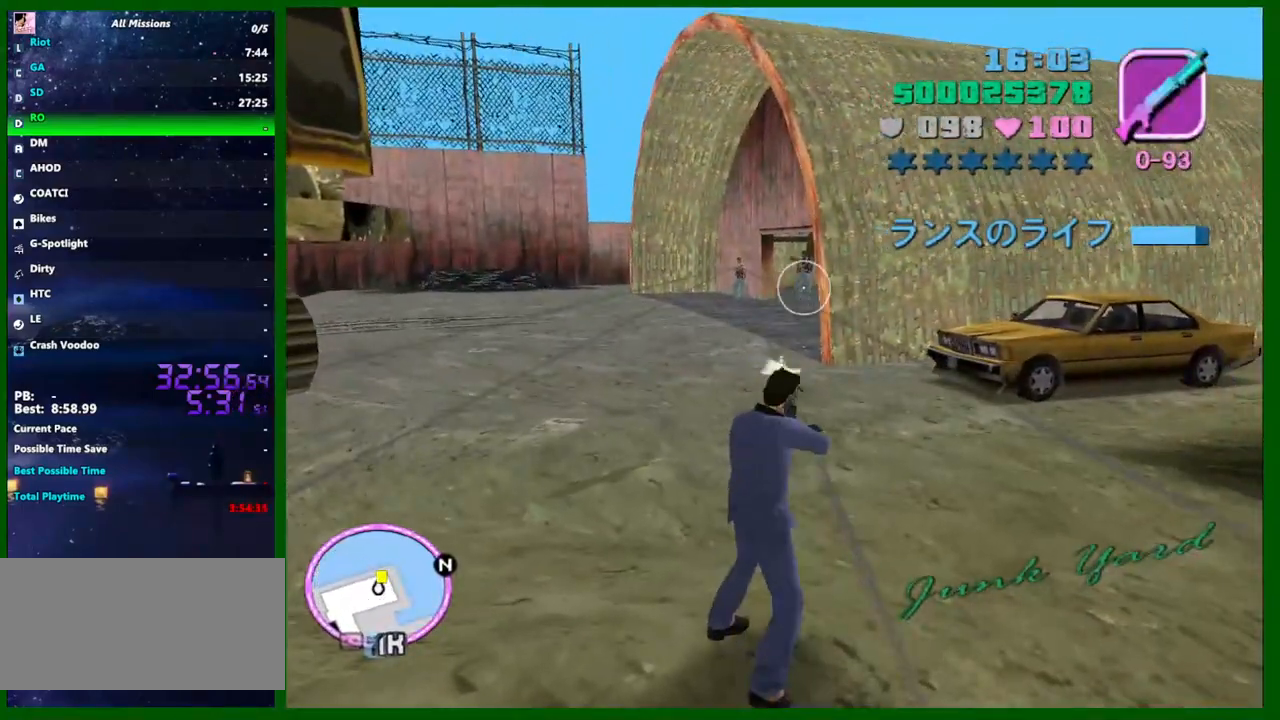
{"keys": ["w"], "mouse": [], "events": [[250, "mouse_left", "up"]]}
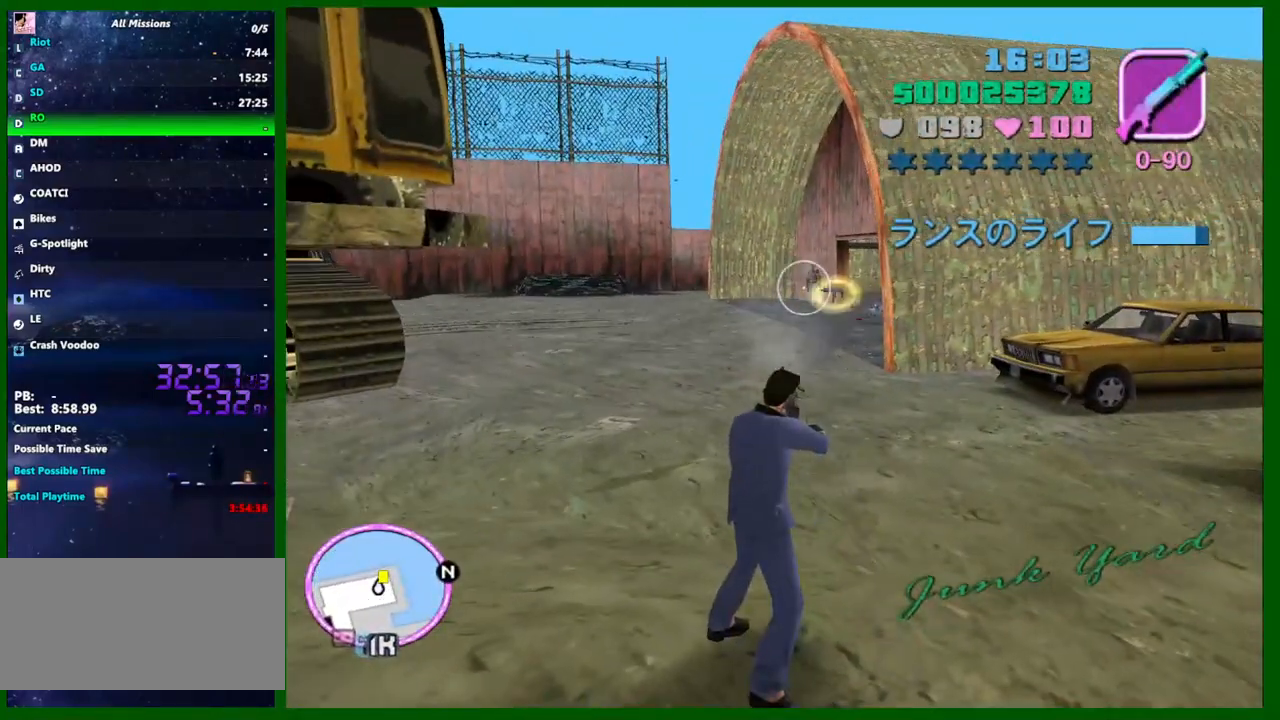
{"keys": ["a", "shift", "w"], "mouse": [], "events": [[417, "e", "down"], [450, "shift", "down"], [500, "a", "down"], [500, "e", "up"]]}
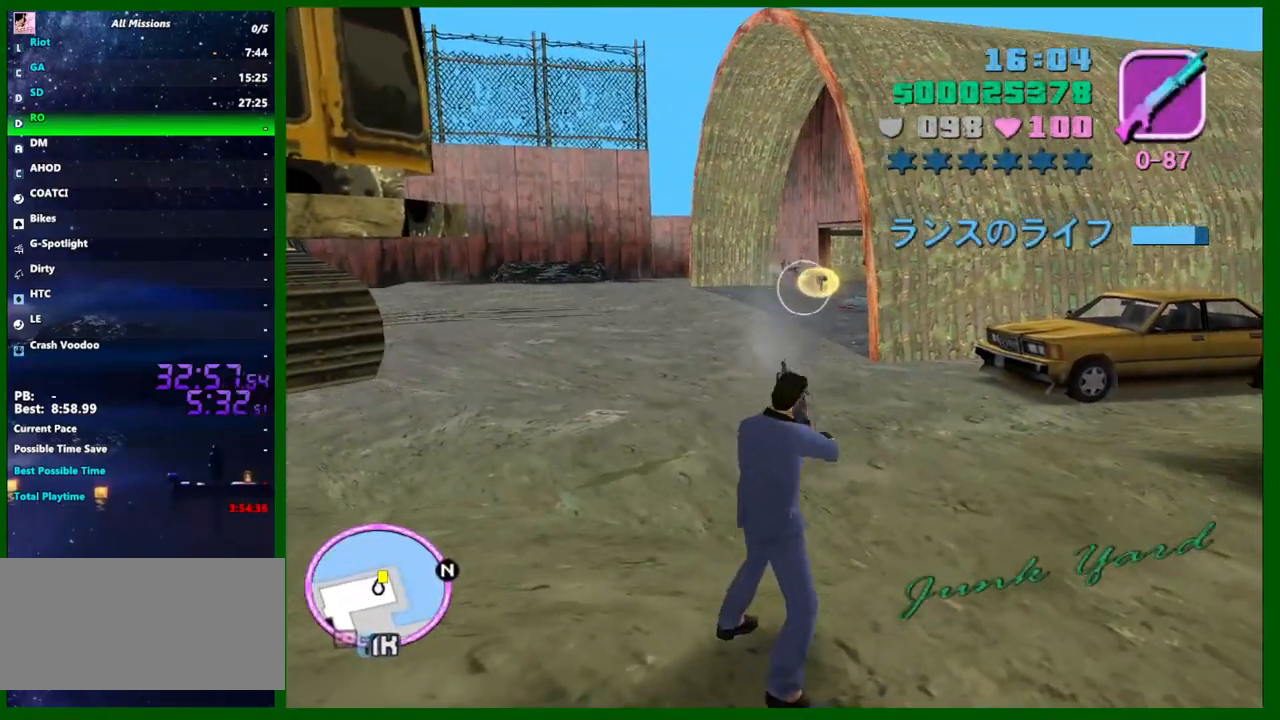
{"keys": ["a", "shift", "w"], "mouse": [], "events": []}
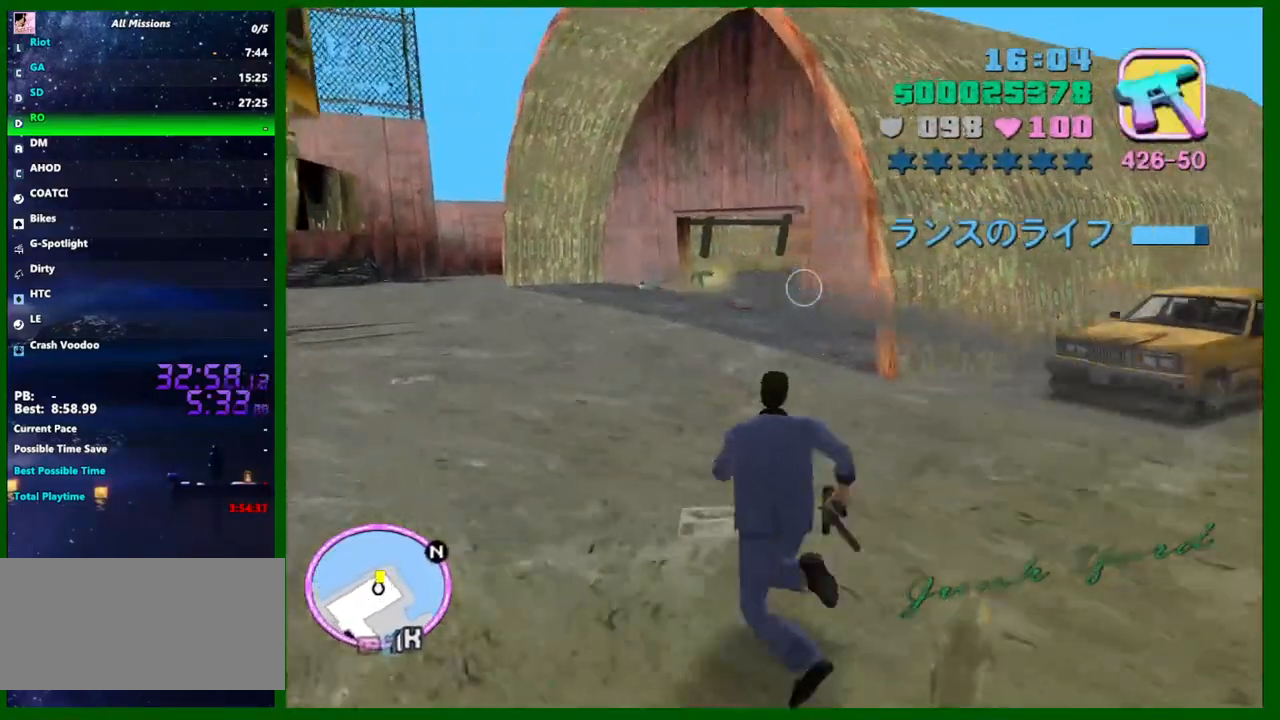
{"keys": ["w"], "mouse": [], "events": [[483, "a", "up"], [483, "shift", "up"]]}
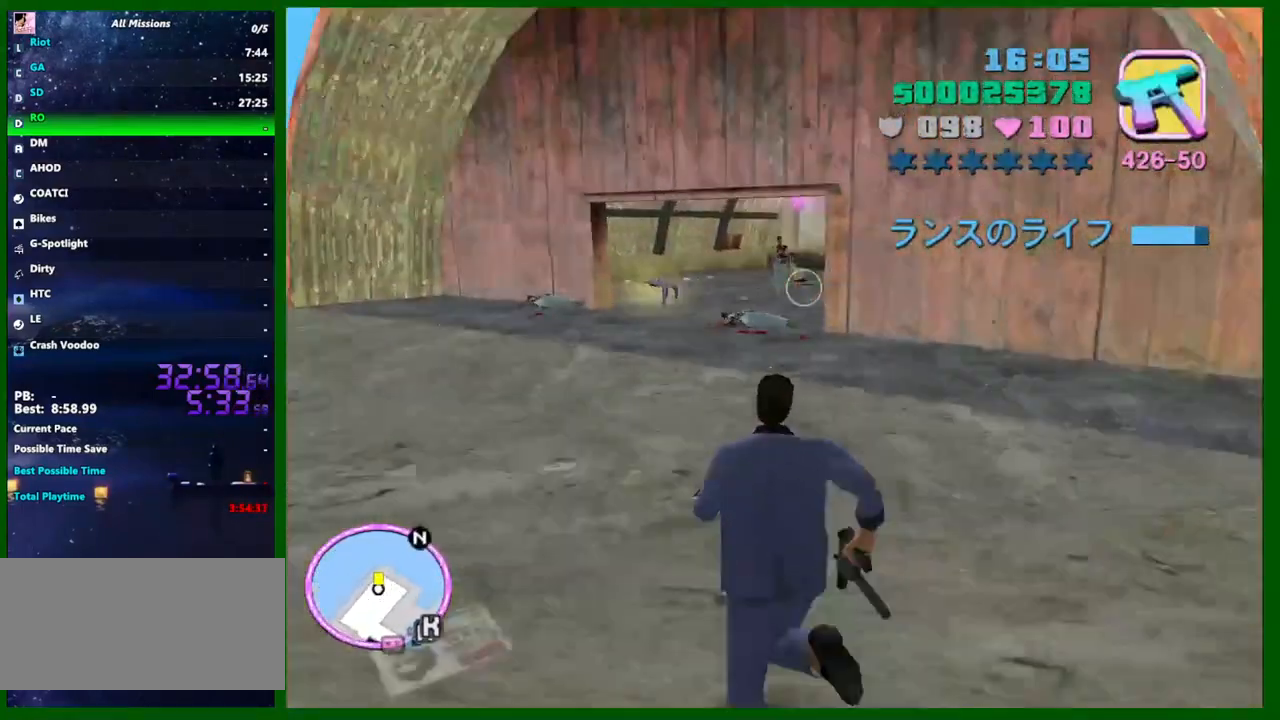
{"keys": ["w"], "mouse": [], "events": [[133, "mouse_left", "down"], [267, "mouse_left", "up"]]}
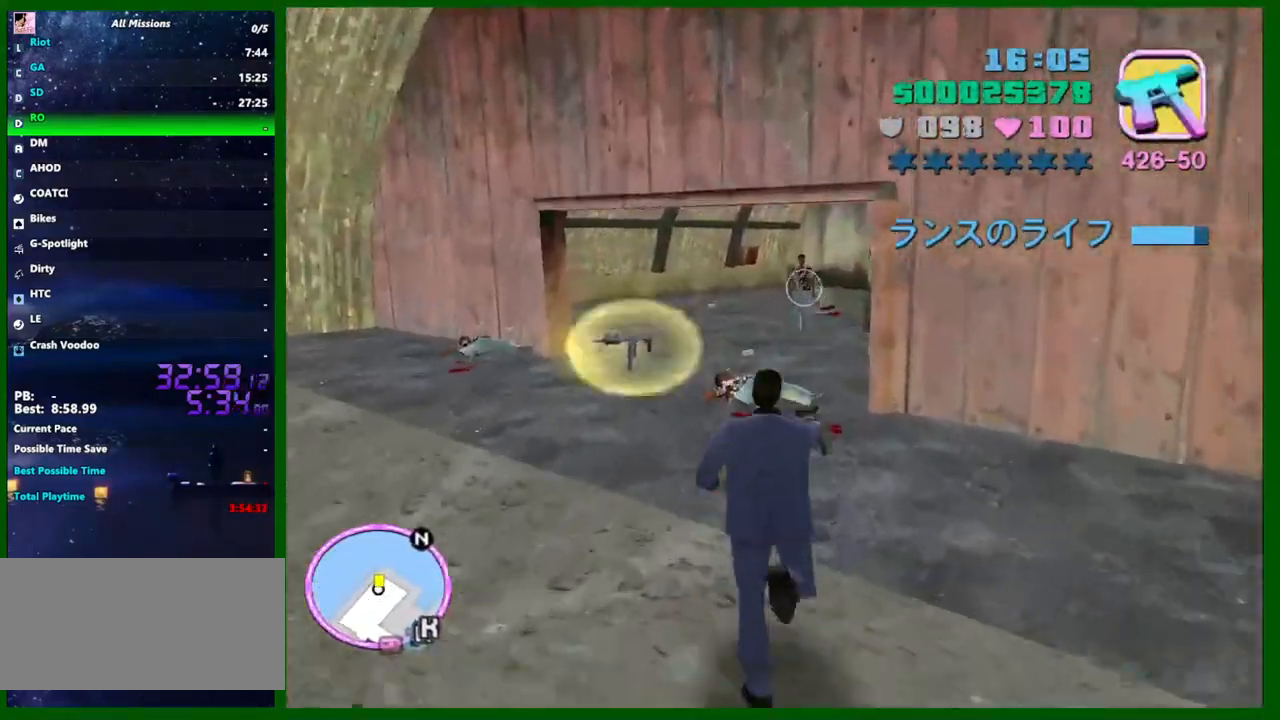
{"keys": ["w"], "mouse": [], "events": []}
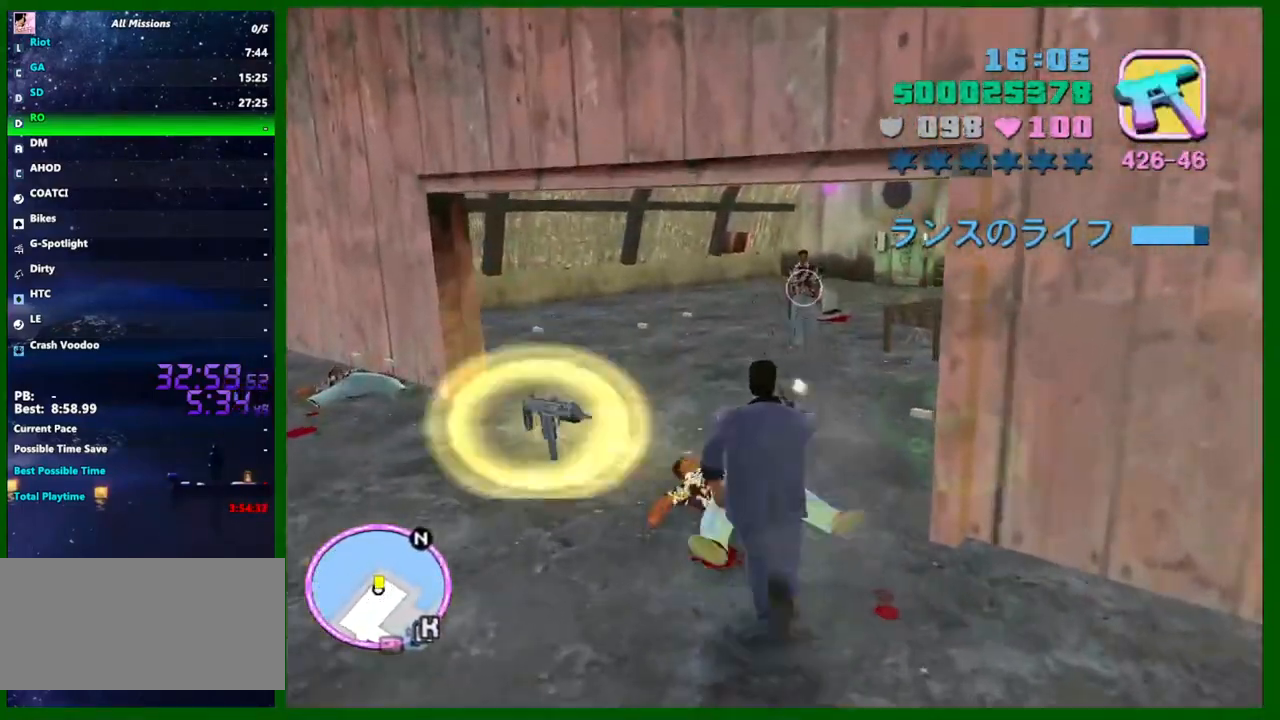
{"keys": ["shift", "w"], "mouse": [], "events": [[250, "shift", "down"]]}
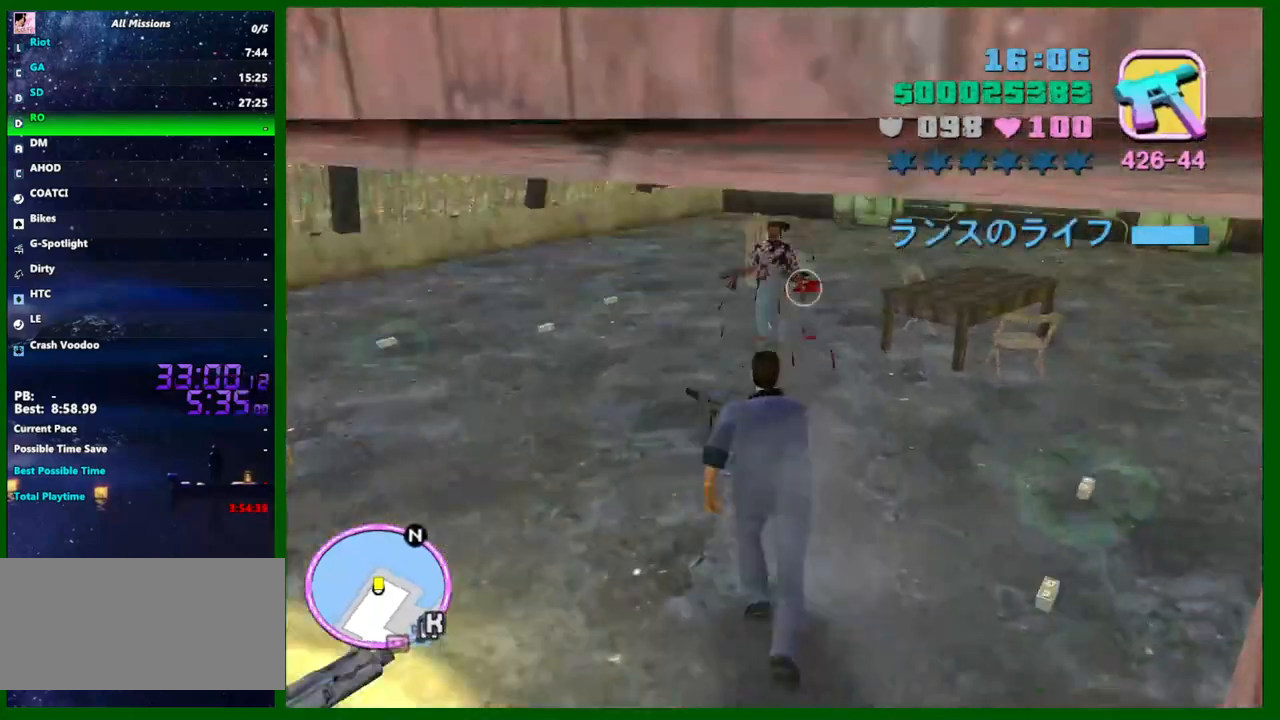
{"keys": ["w"], "mouse": [], "events": [[400, "shift", "up"]]}
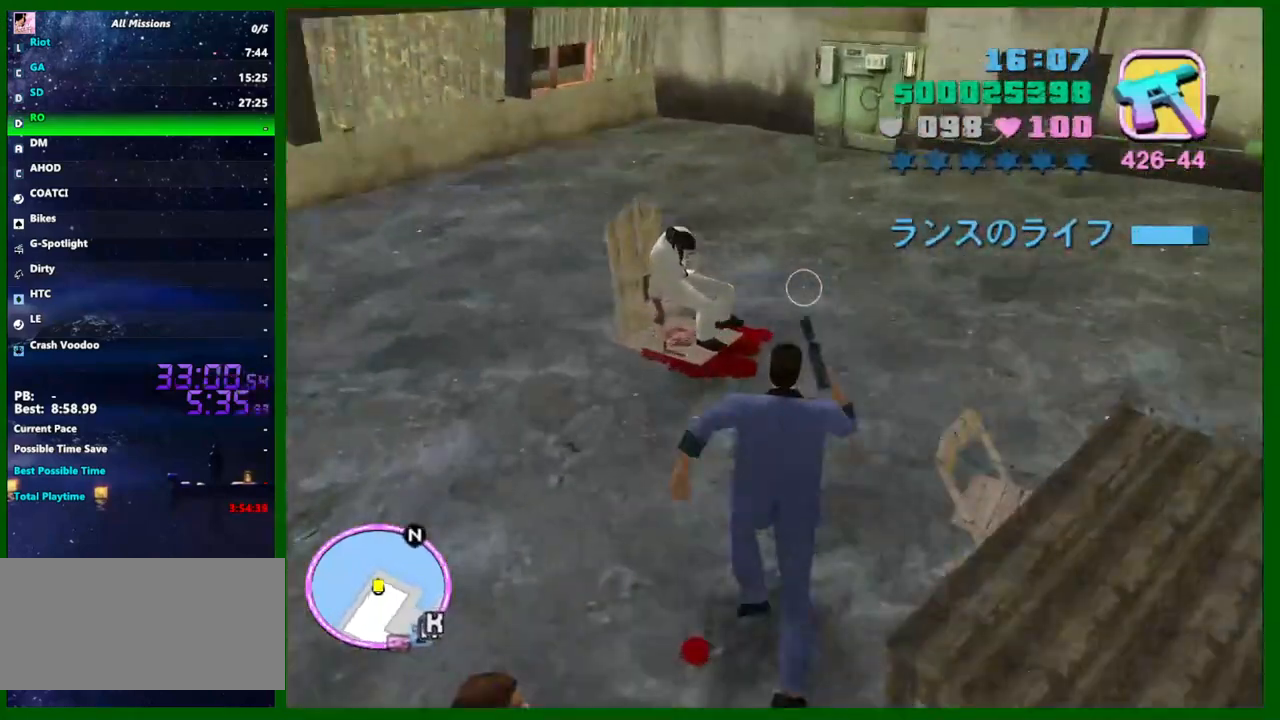
{"keys": [], "mouse": [], "events": [[50, "d", "down"], [50, "q", "down"], [100, "q", "up"], [150, "mouse_right", "down"], [150, "w", "up"], [183, "mouse_right", "up"], [233, "d", "up"]]}